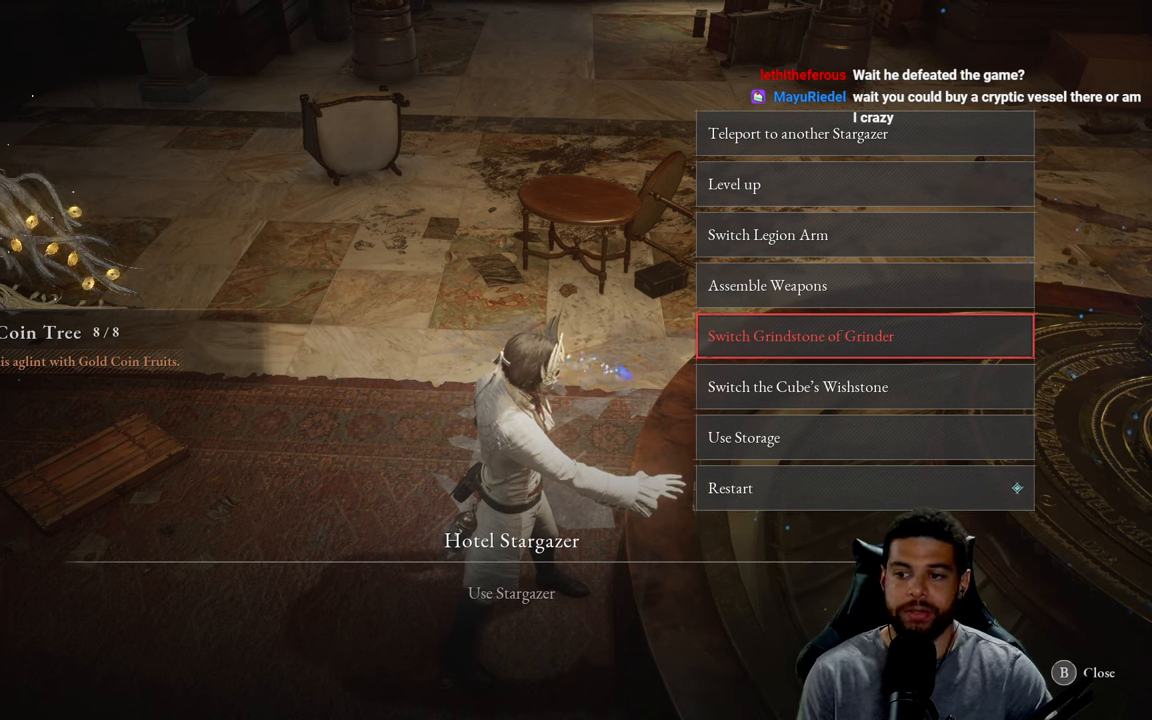
Gameplay with a controller (Xbox layout); each line is a JSON object with the inputs held at the frame after it. "events" lists button and stick changes between this image and that frame as [ms after this image, input, new state], when the widget could be followed in between. Not read: SHARE.
{"buttons": ["DPAD_UP"], "left_stick": "center", "right_stick": "center", "events": [[400, "DPAD_UP", "down"]]}
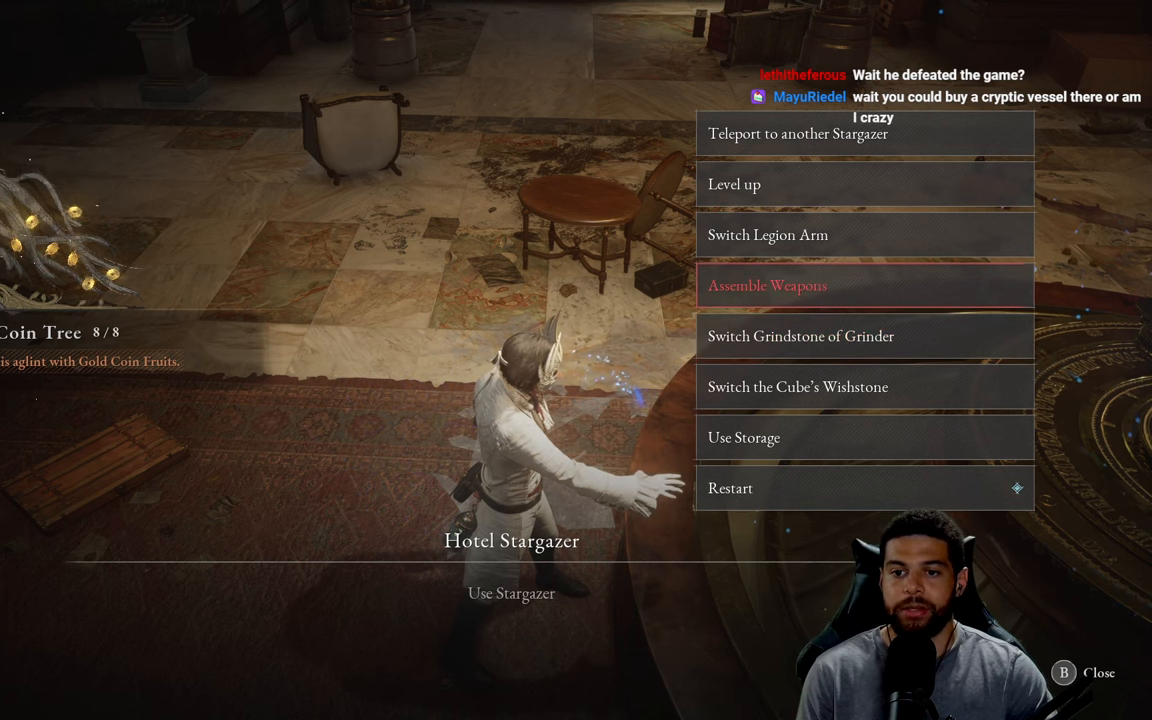
{"buttons": [], "left_stick": "center", "right_stick": "center", "events": [[67, "DPAD_UP", "up"]]}
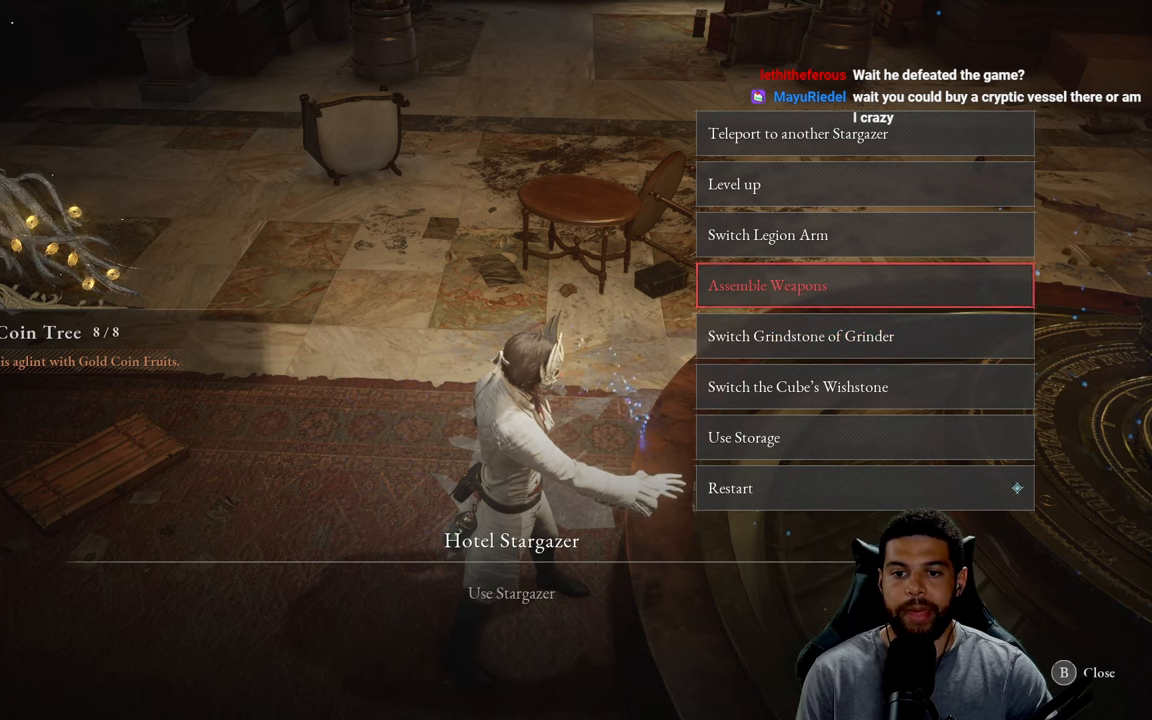
{"buttons": [], "left_stick": "center", "right_stick": "center", "events": []}
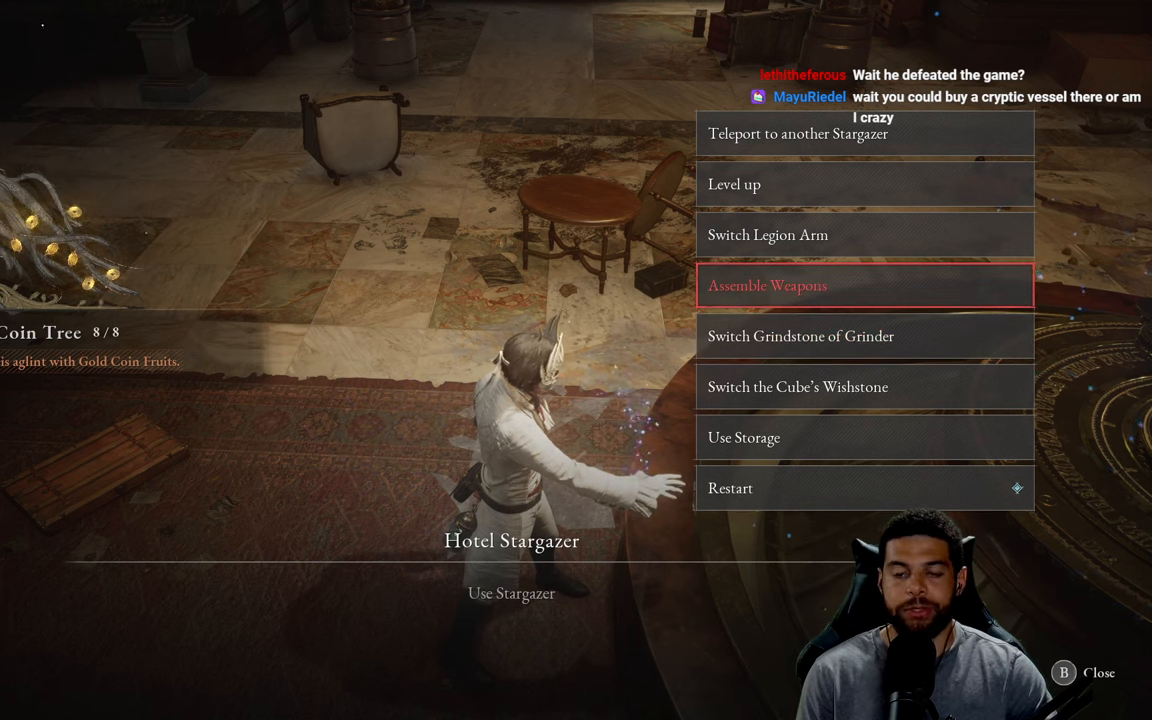
{"buttons": [], "left_stick": "center", "right_stick": "center", "events": []}
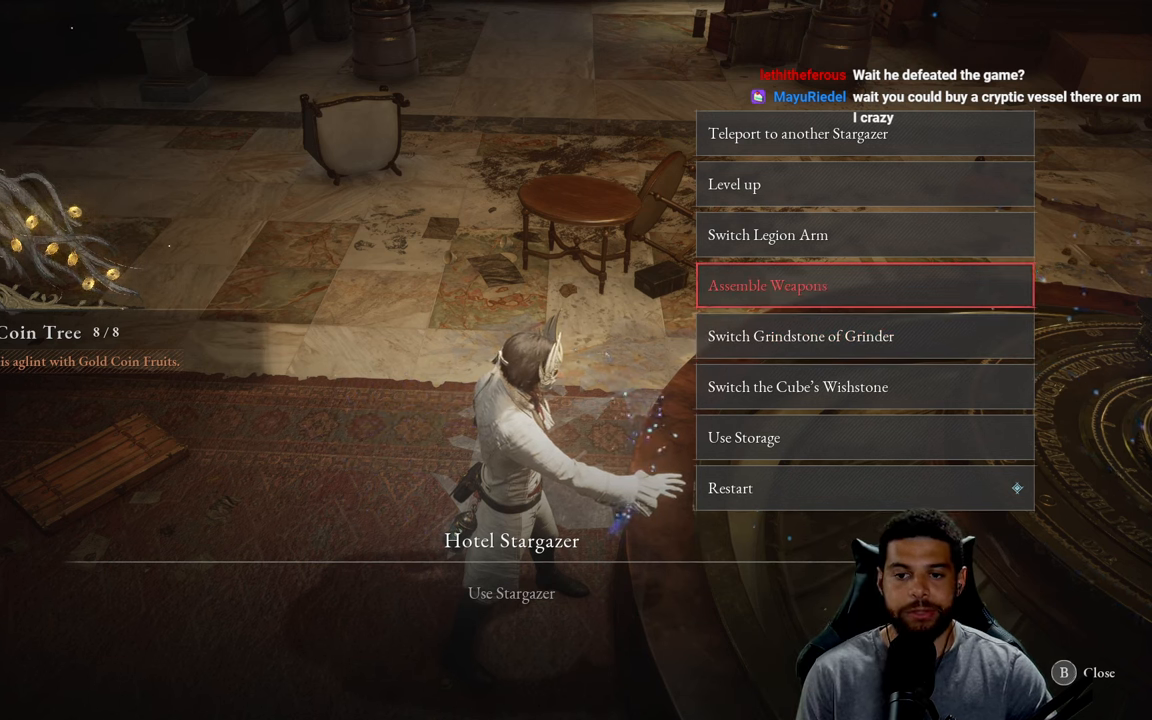
{"buttons": [], "left_stick": "center", "right_stick": "center", "events": []}
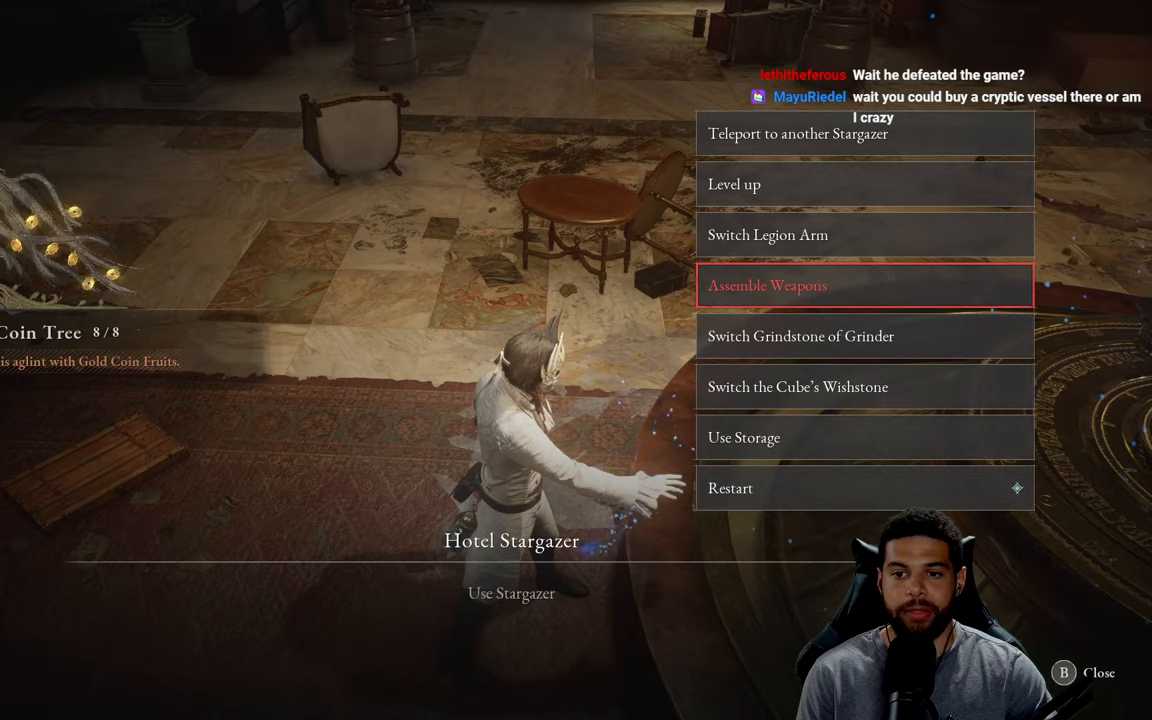
{"buttons": ["DPAD_UP"], "left_stick": "center", "right_stick": "center", "events": [[200, "DPAD_UP", "down"], [350, "DPAD_UP", "up"], [484, "DPAD_UP", "down"]]}
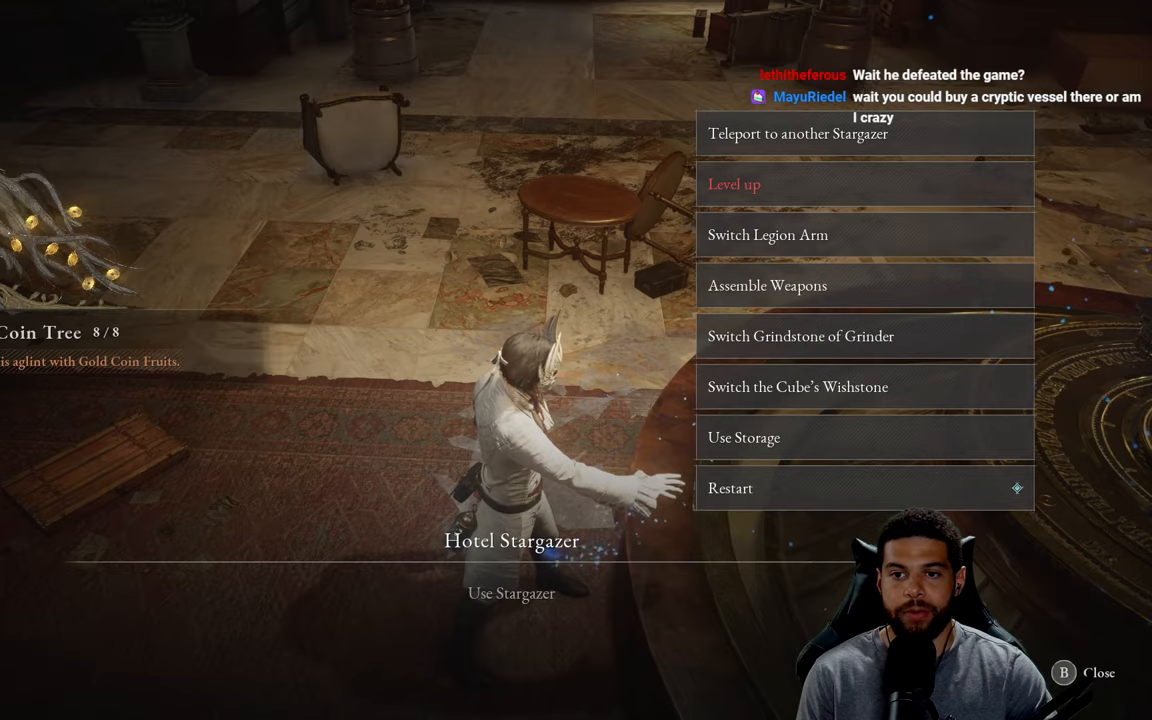
{"buttons": [], "left_stick": "center", "right_stick": "center", "events": [[117, "DPAD_UP", "up"]]}
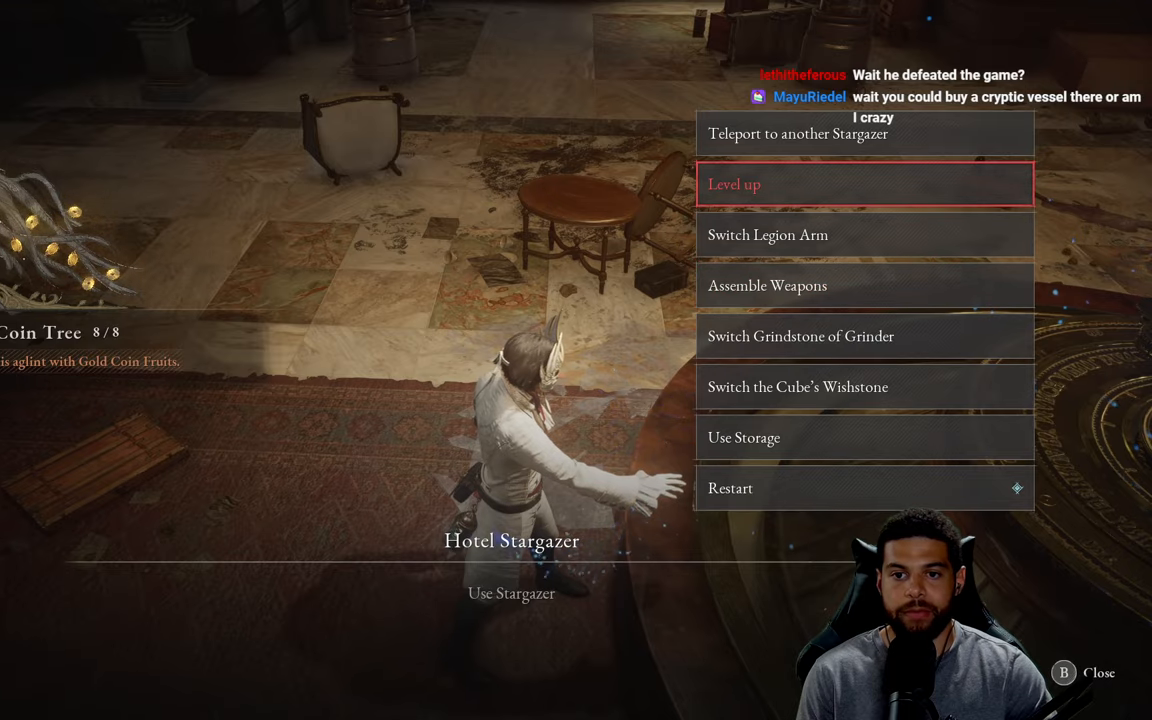
{"buttons": ["DPAD_DOWN"], "left_stick": "center", "right_stick": "center", "events": [[467, "DPAD_DOWN", "down"]]}
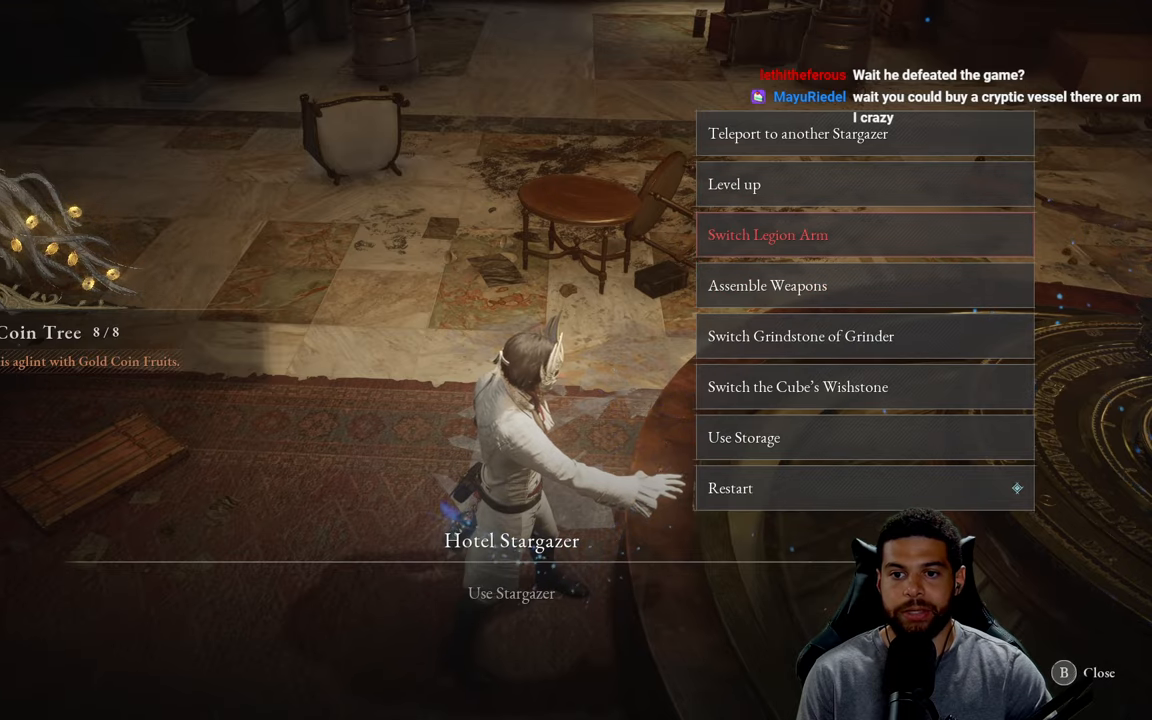
{"buttons": [], "left_stick": "center", "right_stick": "center", "events": [[50, "DPAD_DOWN", "up"], [300, "A", "down"], [400, "A", "up"]]}
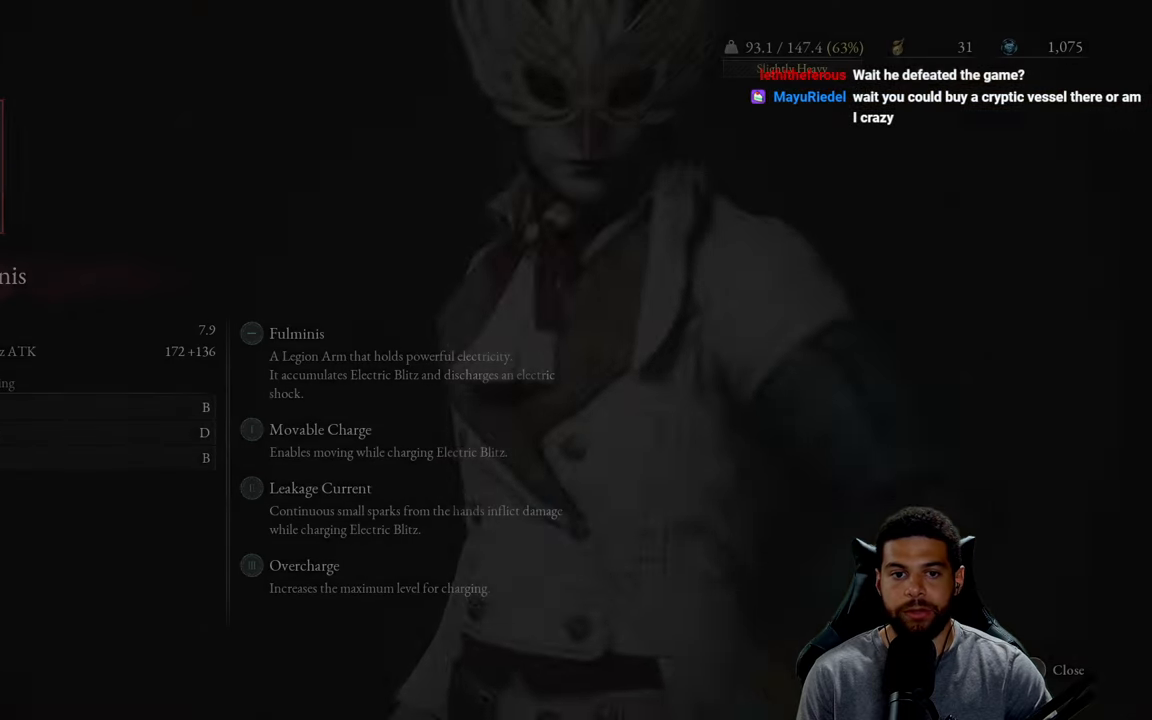
{"buttons": [], "left_stick": "center", "right_stick": "center", "events": [[417, "A", "down"], [500, "A", "up"]]}
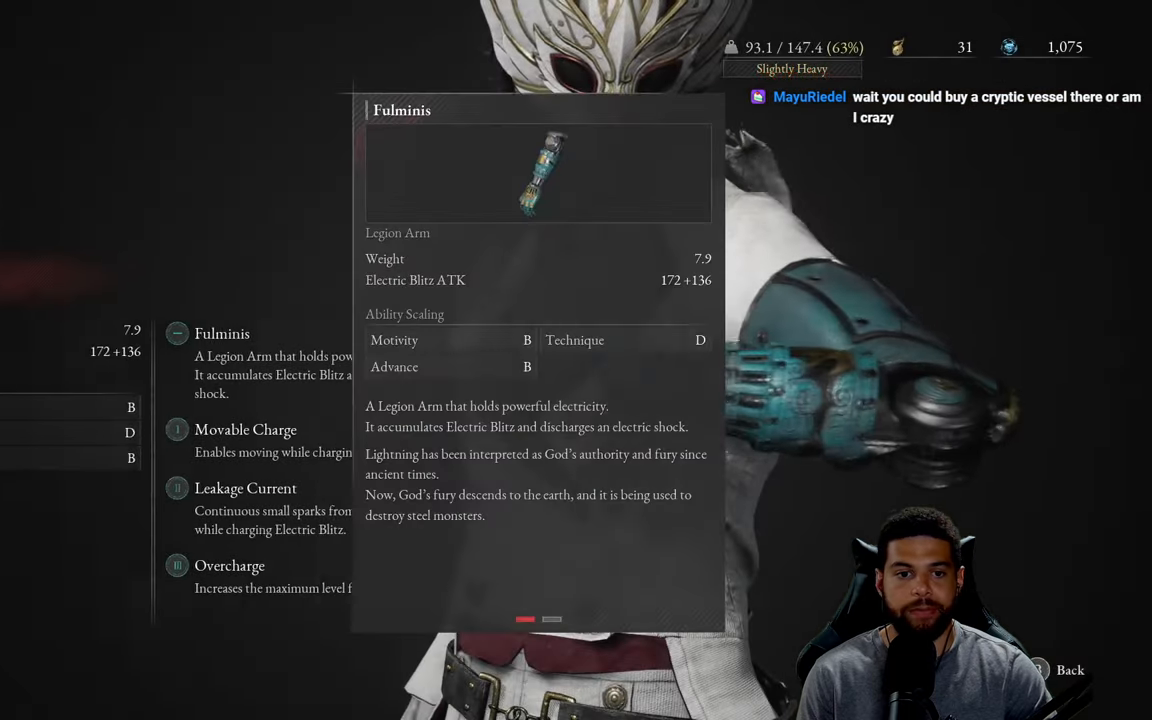
{"buttons": [], "left_stick": "center", "right_stick": "center", "events": []}
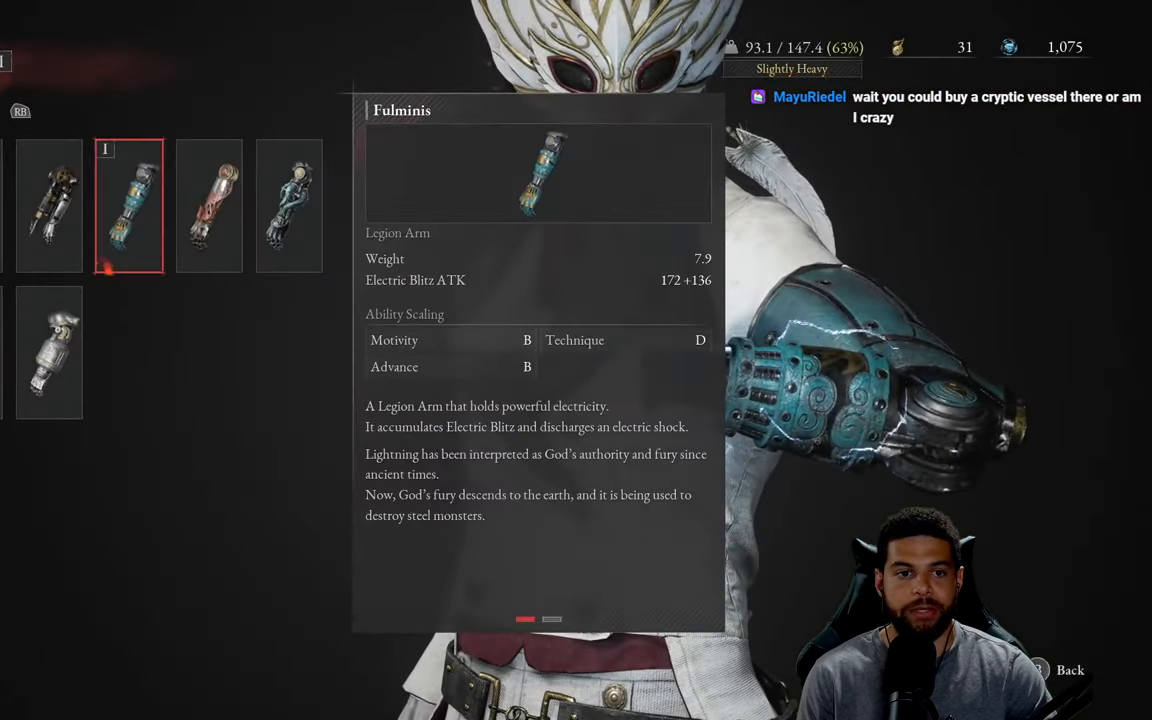
{"buttons": [], "left_stick": "center", "right_stick": "center", "events": [[234, "DPAD_LEFT", "down"], [317, "DPAD_LEFT", "up"], [400, "DPAD_DOWN", "down"], [500, "DPAD_DOWN", "up"]]}
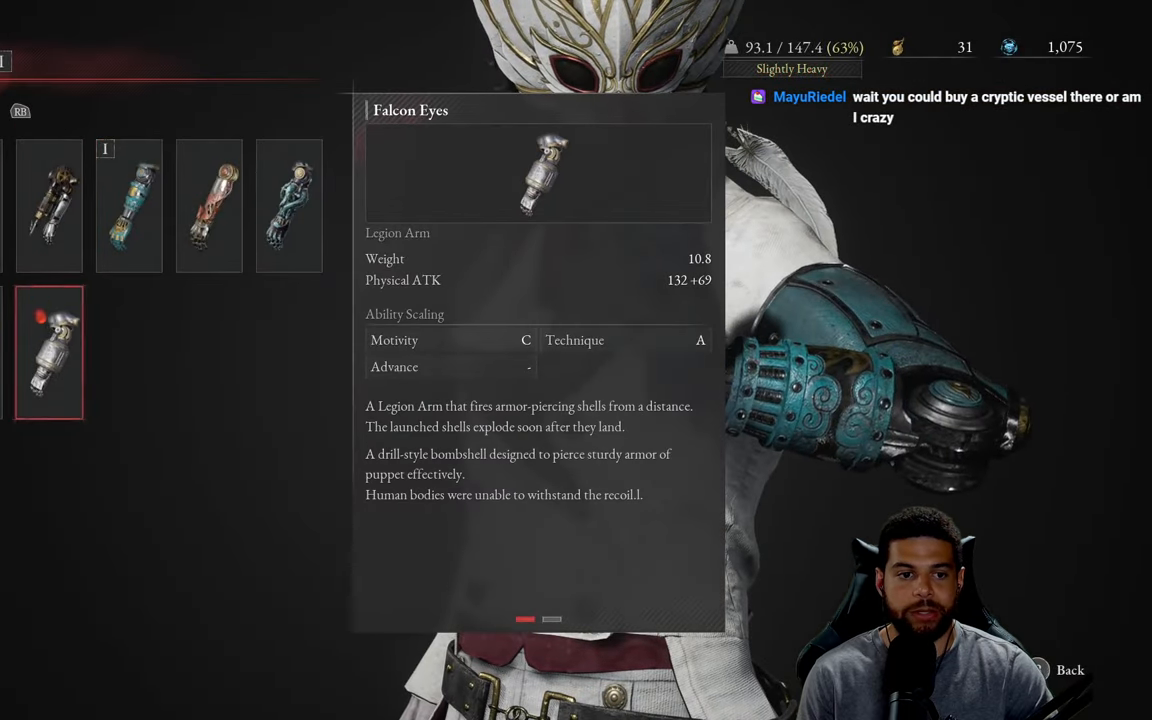
{"buttons": ["B"], "left_stick": "center", "right_stick": "center", "events": [[50, "A", "down"], [167, "A", "up"], [450, "B", "down"]]}
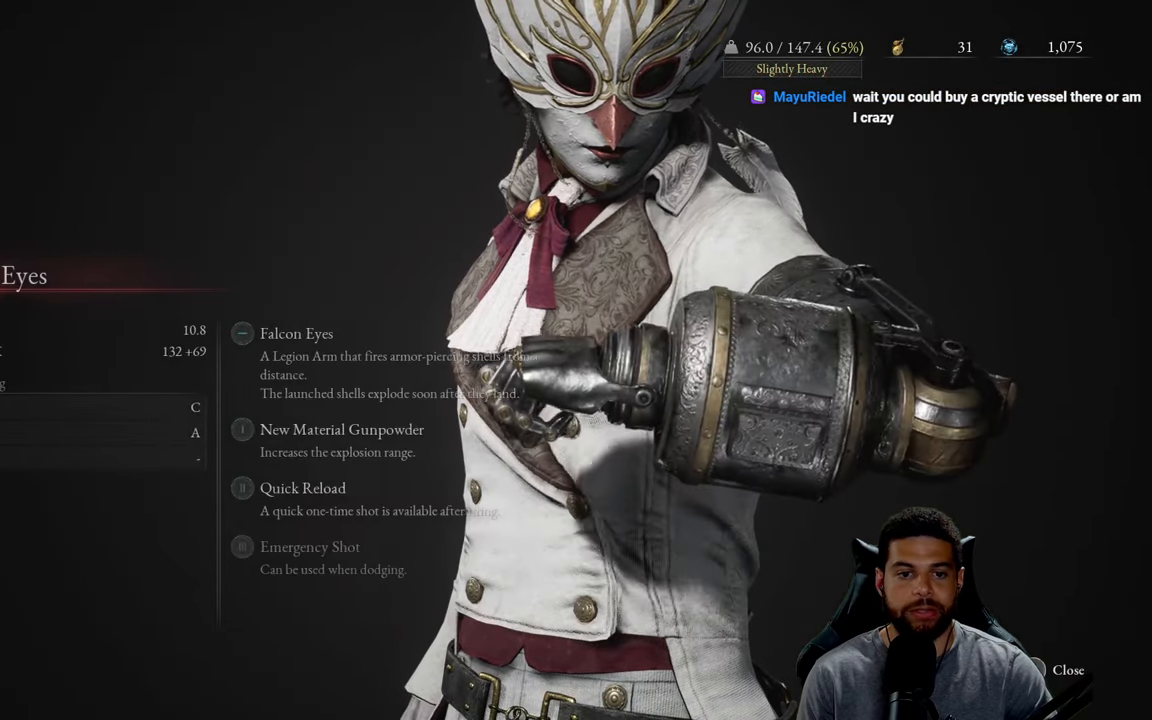
{"buttons": [], "left_stick": "center", "right_stick": "center", "events": [[50, "B", "up"], [134, "B", "down"], [217, "B", "up"], [350, "B", "down"], [417, "B", "up"]]}
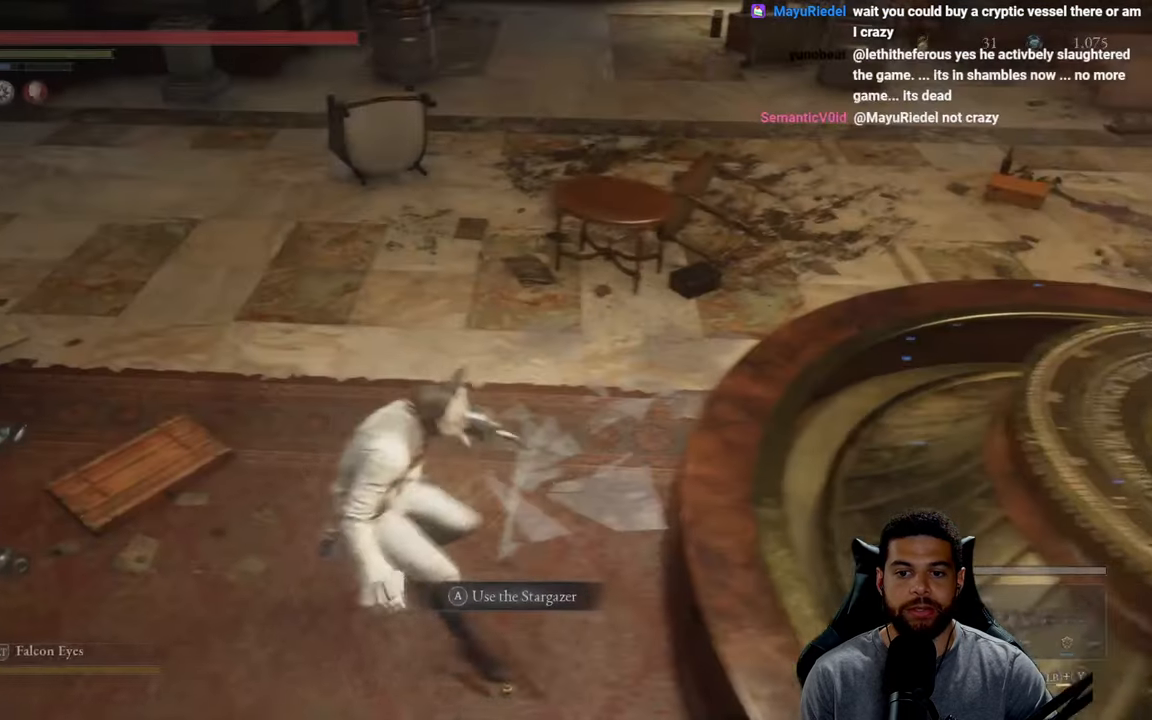
{"buttons": [], "left_stick": "up", "right_stick": "center", "events": [[34, "left_stick", "up-left"], [250, "right_stick", "up"], [350, "left_stick", "up"], [434, "right_stick", "center"]]}
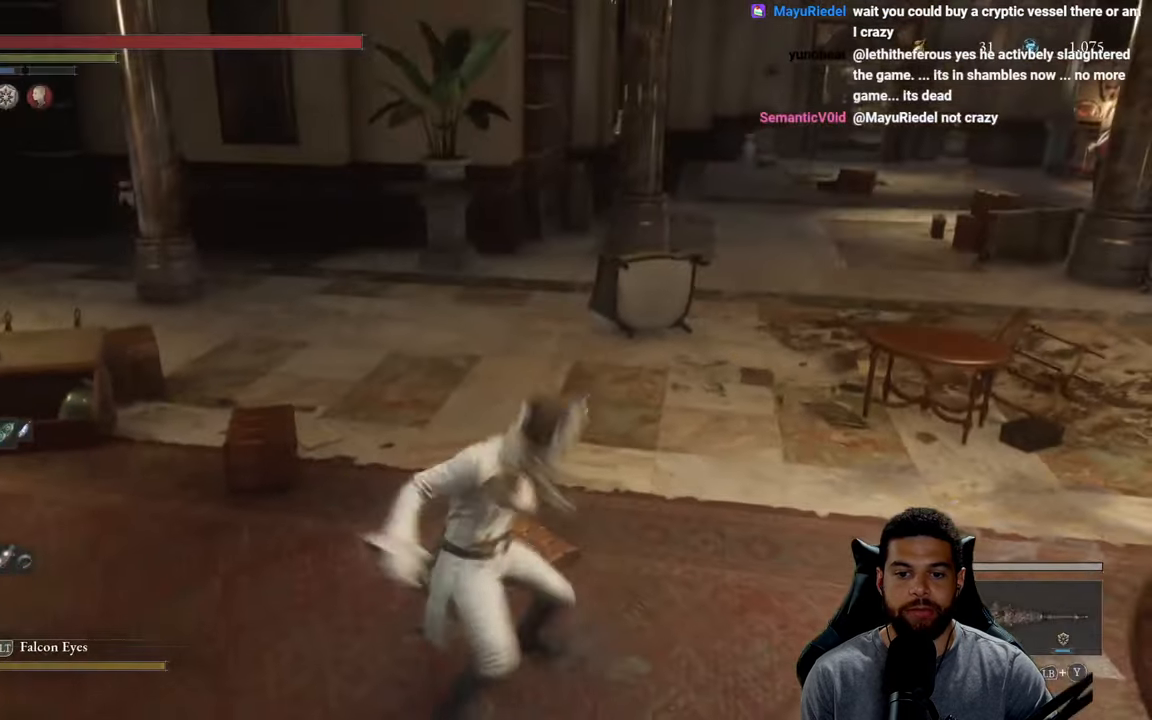
{"buttons": [], "left_stick": "center", "right_stick": "center", "events": [[133, "right_stick", "up"], [216, "left_stick", "right"], [266, "left_stick", "down-right"], [300, "right_stick", "center"], [366, "left_stick", "center"]]}
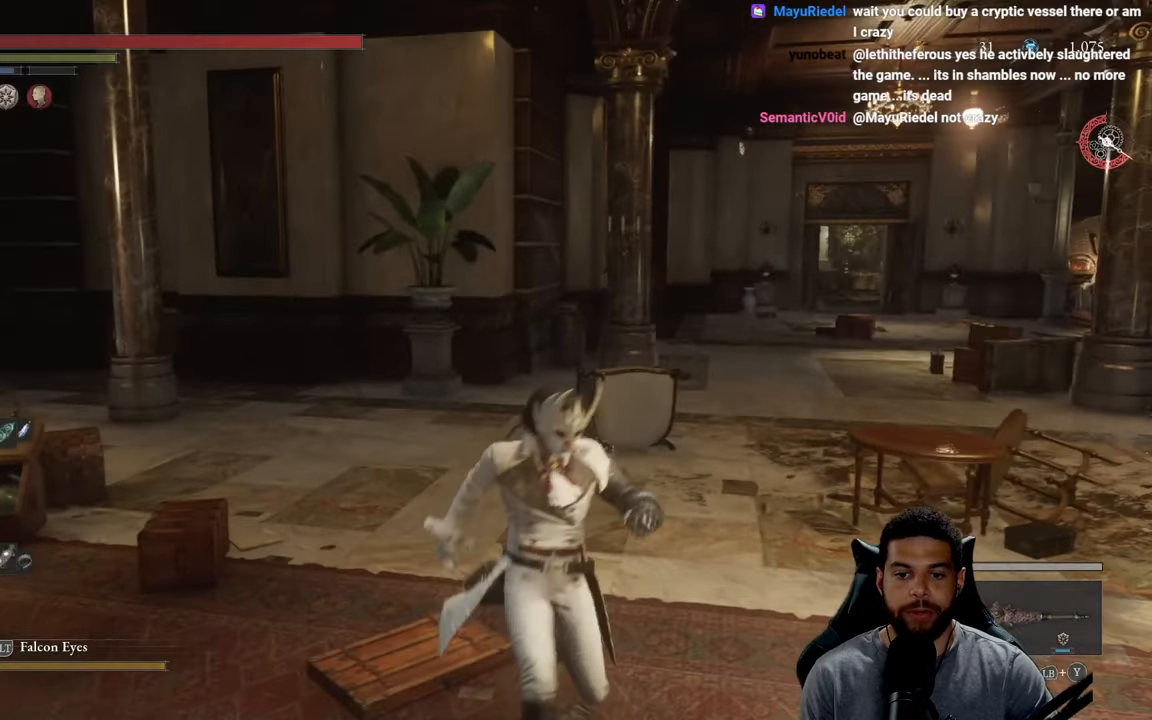
{"buttons": [], "left_stick": "center", "right_stick": "up-left", "events": [[266, "right_stick", "up-left"]]}
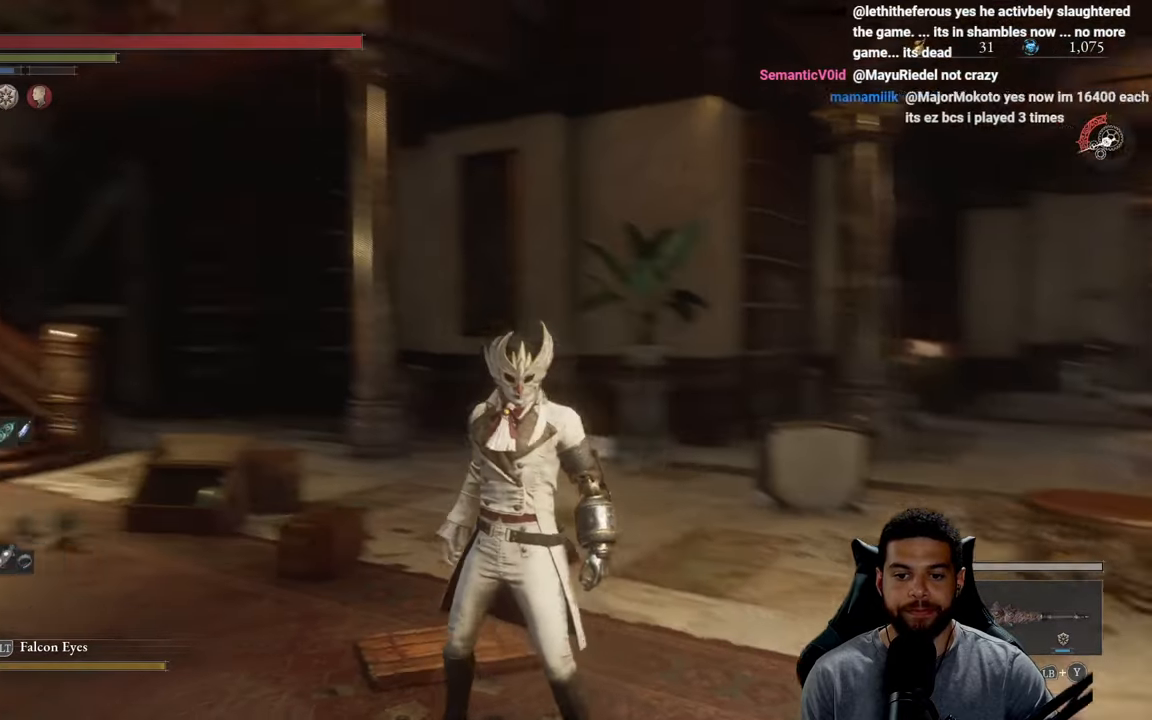
{"buttons": [], "left_stick": "center", "right_stick": "up-left", "events": []}
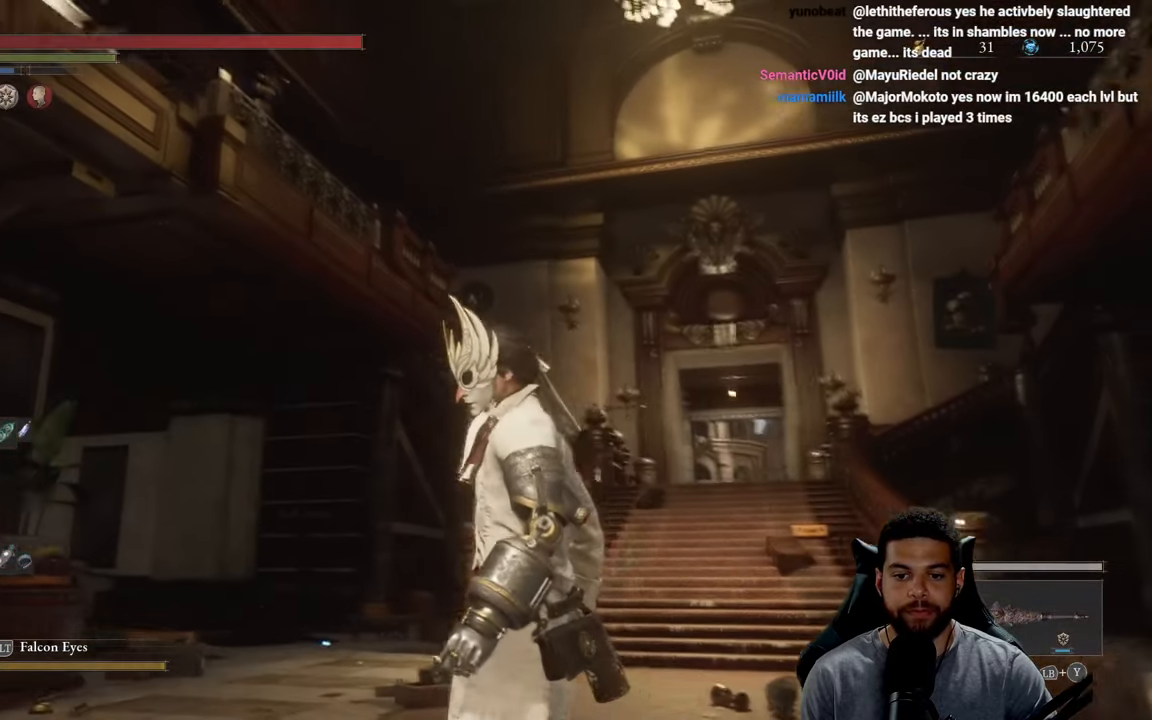
{"buttons": [], "left_stick": "center", "right_stick": "center", "events": [[66, "right_stick", "center"]]}
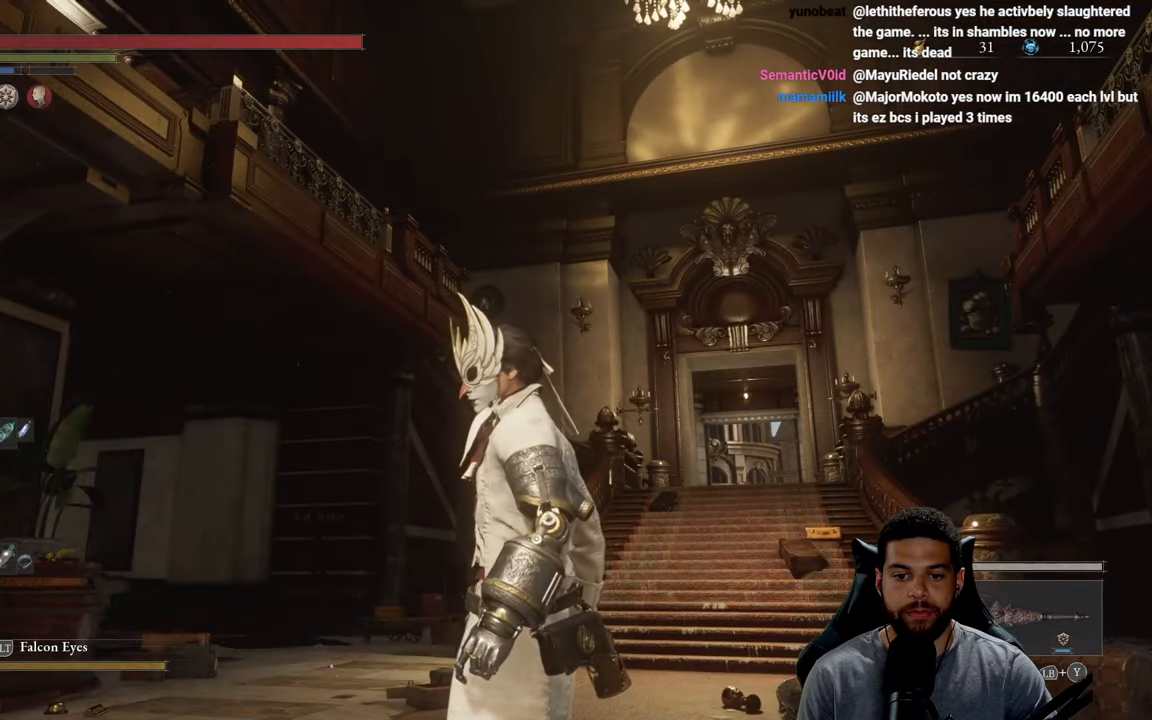
{"buttons": [], "left_stick": "center", "right_stick": "right", "events": [[183, "right_stick", "right"]]}
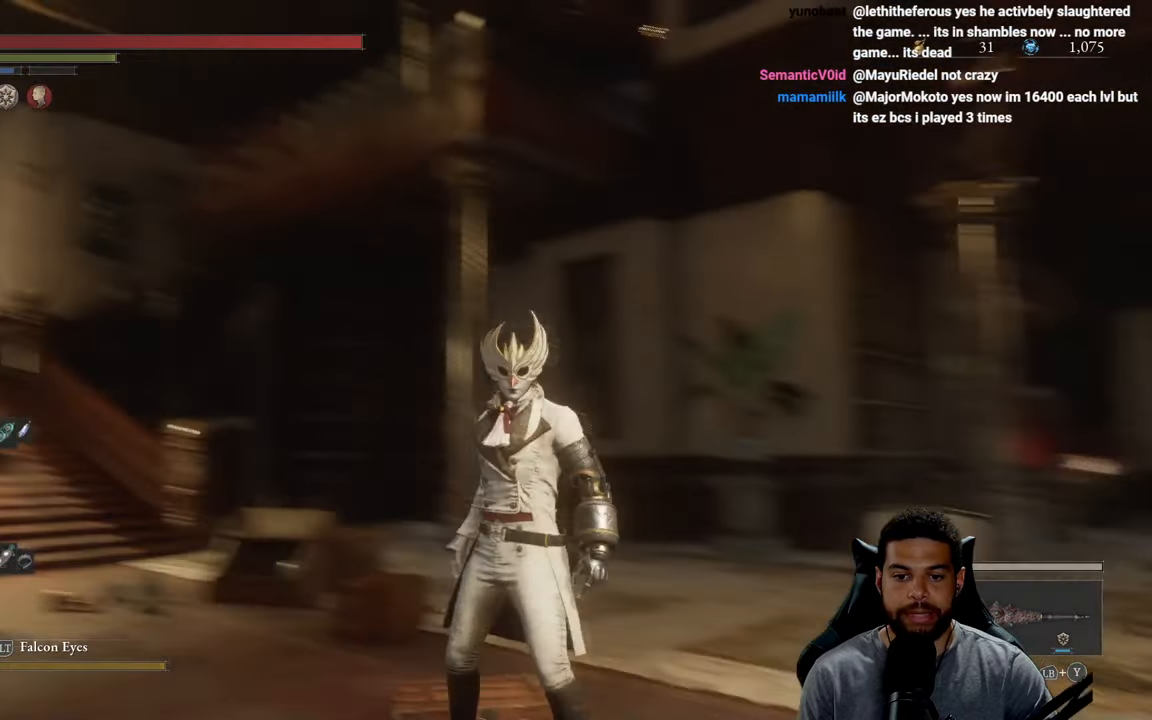
{"buttons": [], "left_stick": "up", "right_stick": "right", "events": [[300, "right_stick", "center"], [416, "right_stick", "right"], [450, "left_stick", "up"]]}
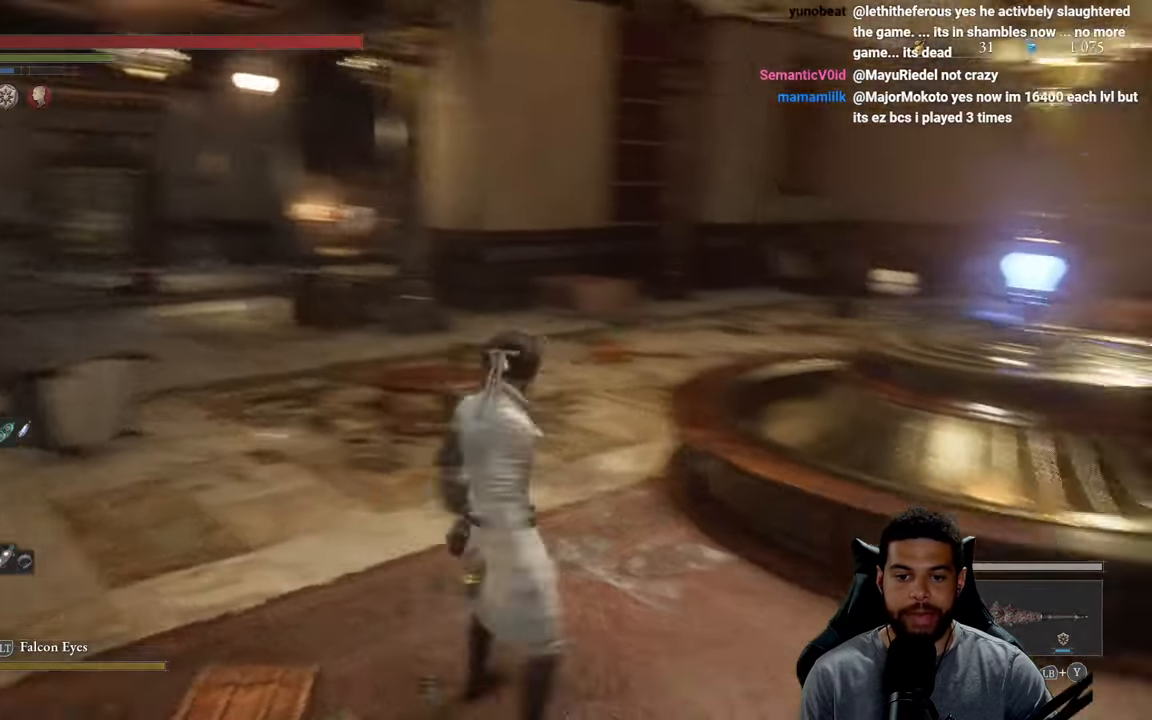
{"buttons": [], "left_stick": "up", "right_stick": "center", "events": [[150, "right_stick", "center"]]}
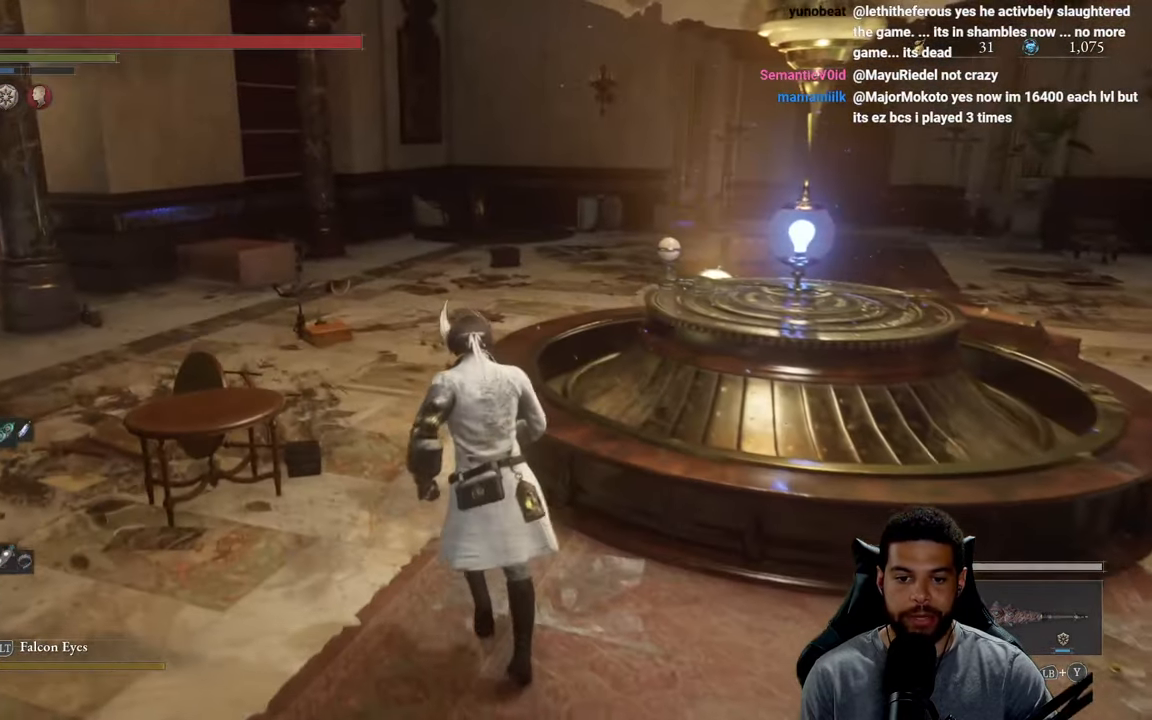
{"buttons": [], "left_stick": "down", "right_stick": "right", "events": [[366, "left_stick", "left"], [416, "right_stick", "right"], [450, "left_stick", "down"]]}
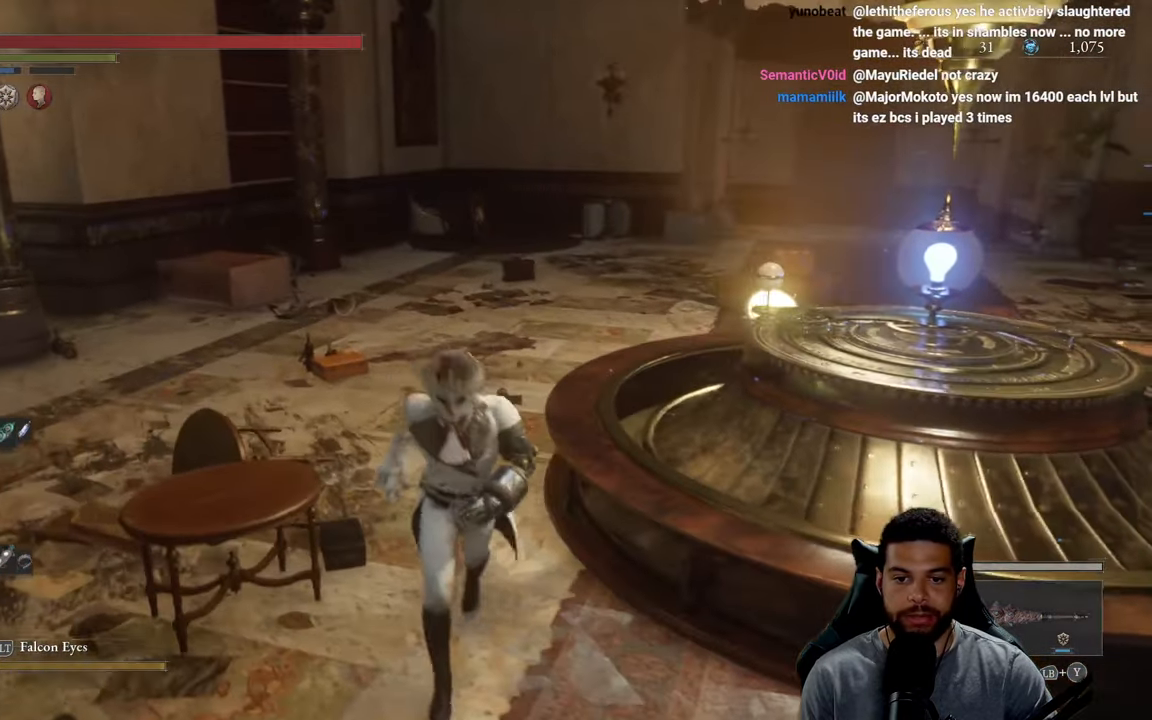
{"buttons": [], "left_stick": "down", "right_stick": "right", "events": []}
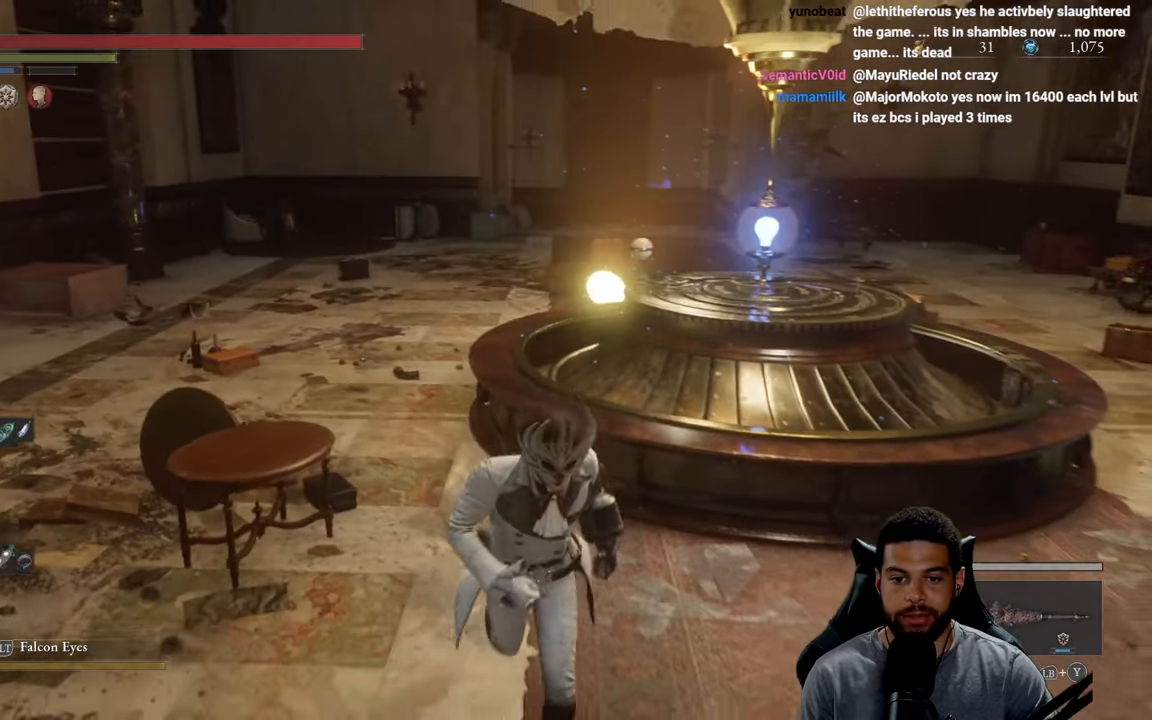
{"buttons": [], "left_stick": "up-right", "right_stick": "right", "events": [[266, "left_stick", "down-right"], [366, "left_stick", "right"], [466, "left_stick", "up-right"]]}
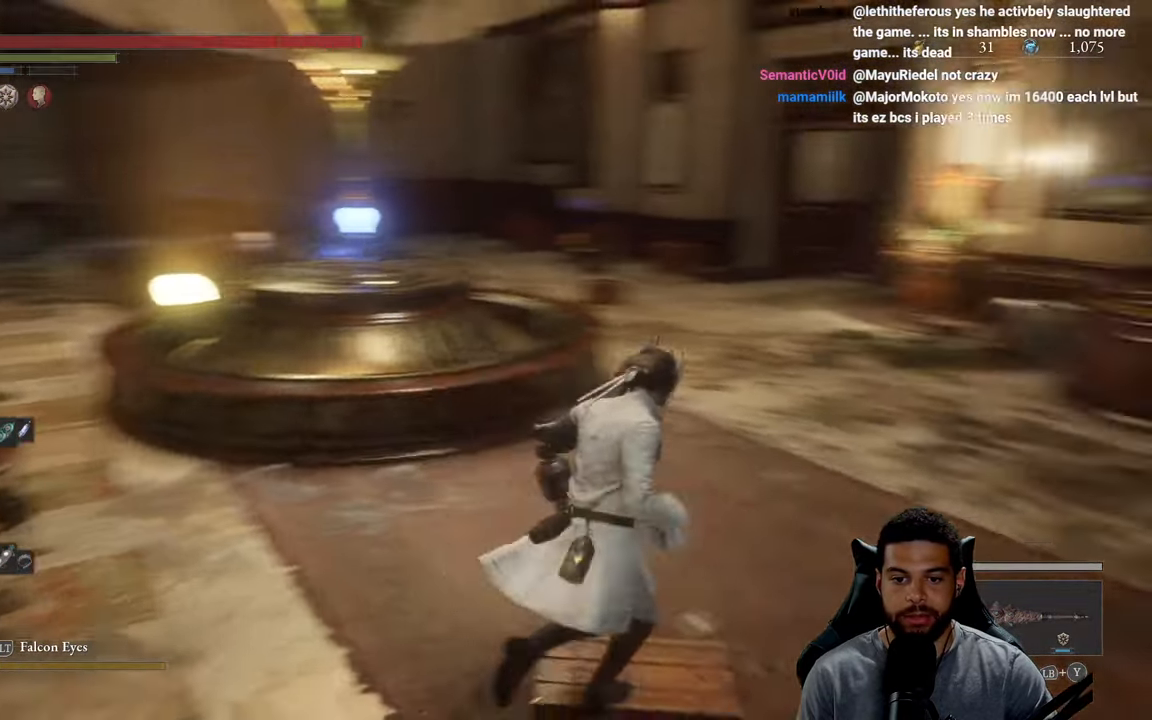
{"buttons": [], "left_stick": "up-left", "right_stick": "up", "events": [[133, "left_stick", "up"], [150, "right_stick", "center"], [383, "right_stick", "up"], [467, "left_stick", "up-left"]]}
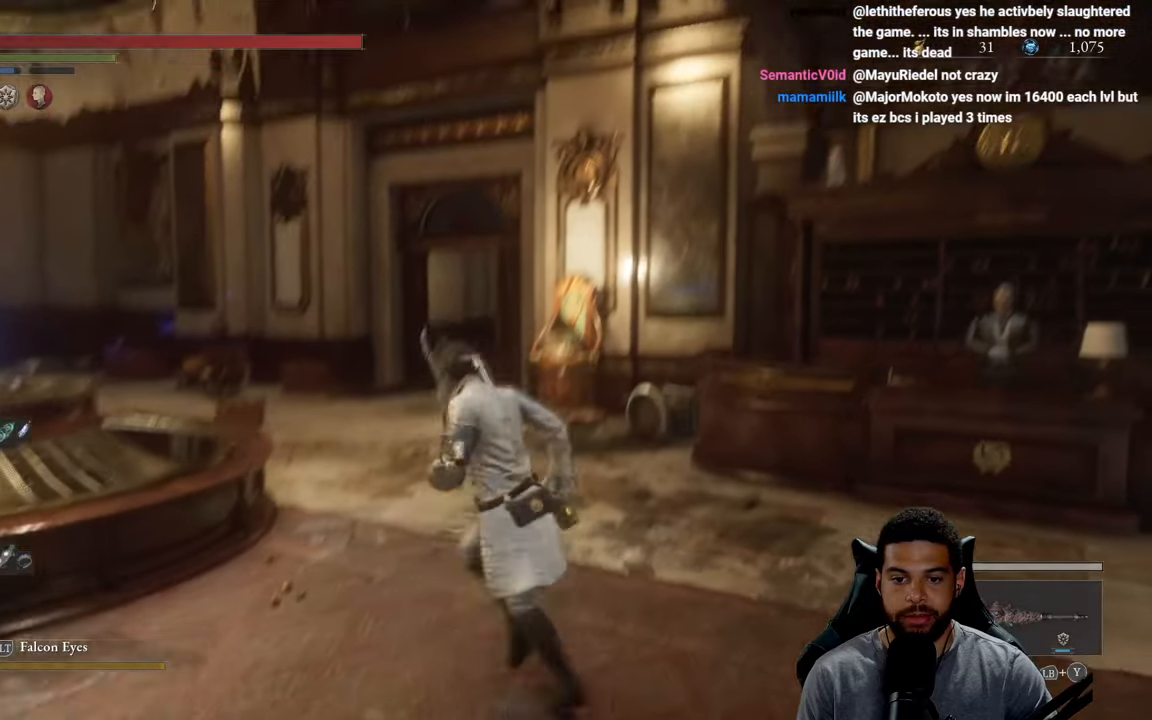
{"buttons": [], "left_stick": "center", "right_stick": "center", "events": [[33, "left_stick", "left"], [117, "left_stick", "down"], [167, "left_stick", "center"], [167, "right_stick", "center"]]}